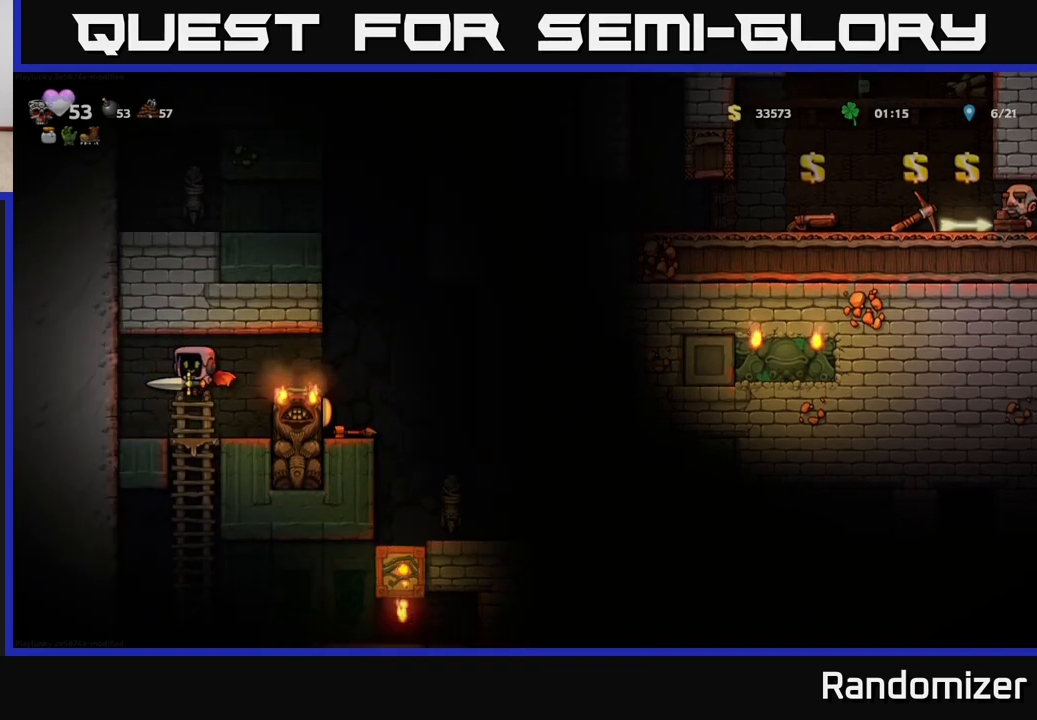
Gameplay with a controller (Xbox layout); each line is a JSON object with the inputs held at the frame after it. "events" lists button and stick changes between this image and that frame as [ms after this image, input, new state], when the widget could be followed in between.
{"buttons": [], "left_stick": "center", "right_stick": "center", "events": [[117, "left_stick", "center"]]}
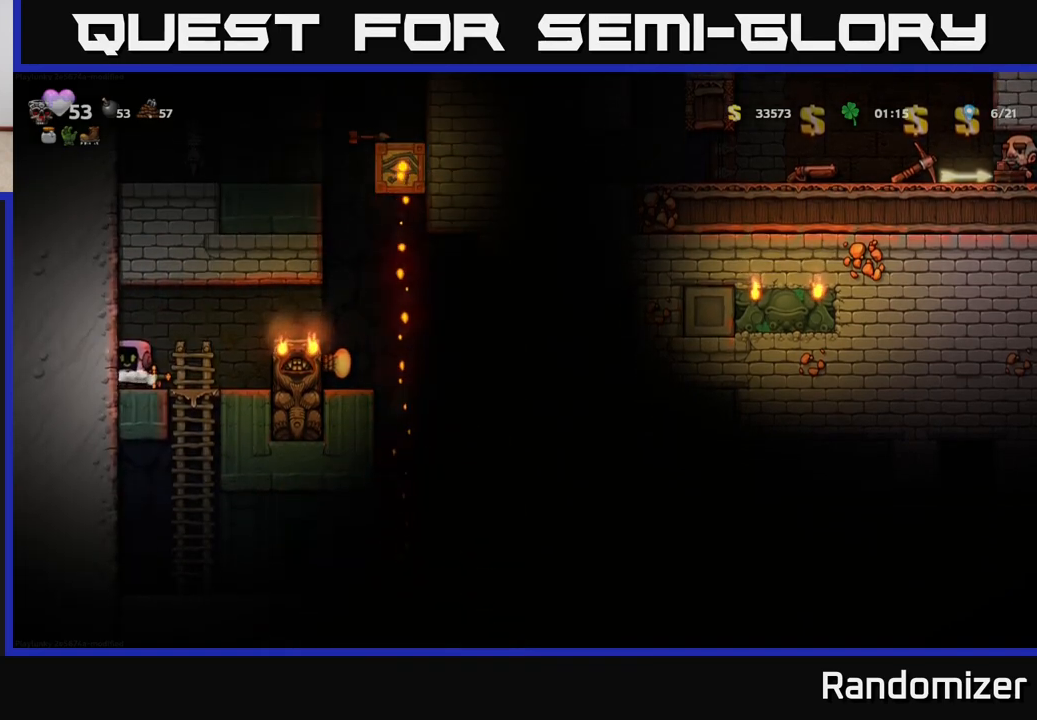
{"buttons": [], "left_stick": "right", "right_stick": "center", "events": [[133, "left_stick", "right"], [267, "A", "down"], [450, "A", "up"]]}
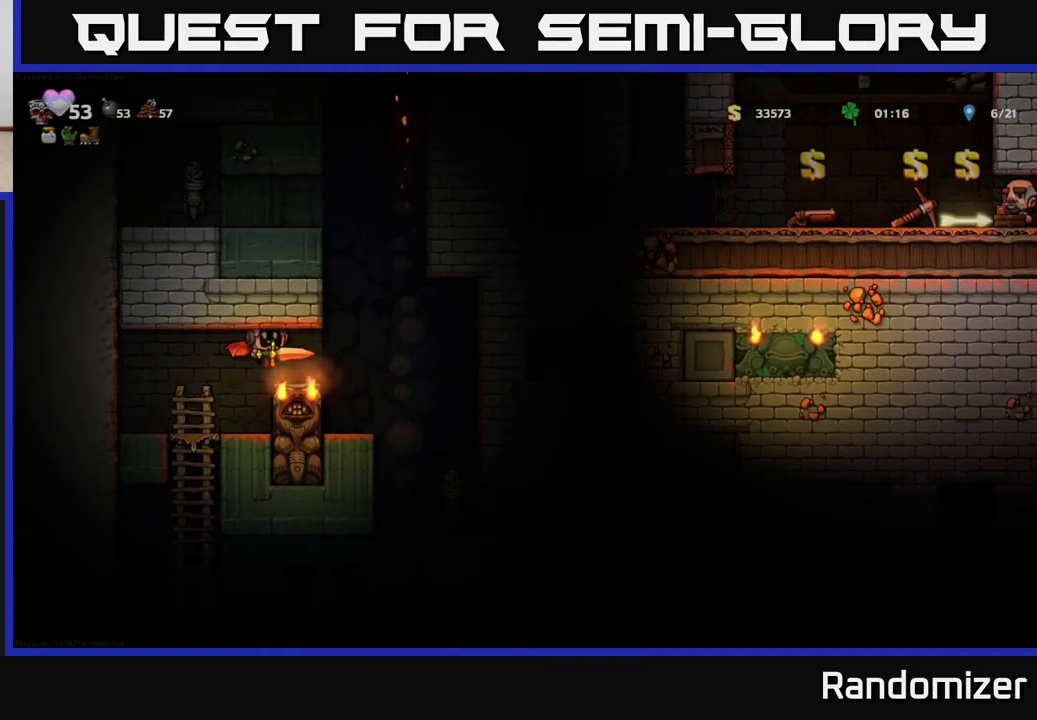
{"buttons": [], "left_stick": "center", "right_stick": "center", "events": [[350, "left_stick", "center"]]}
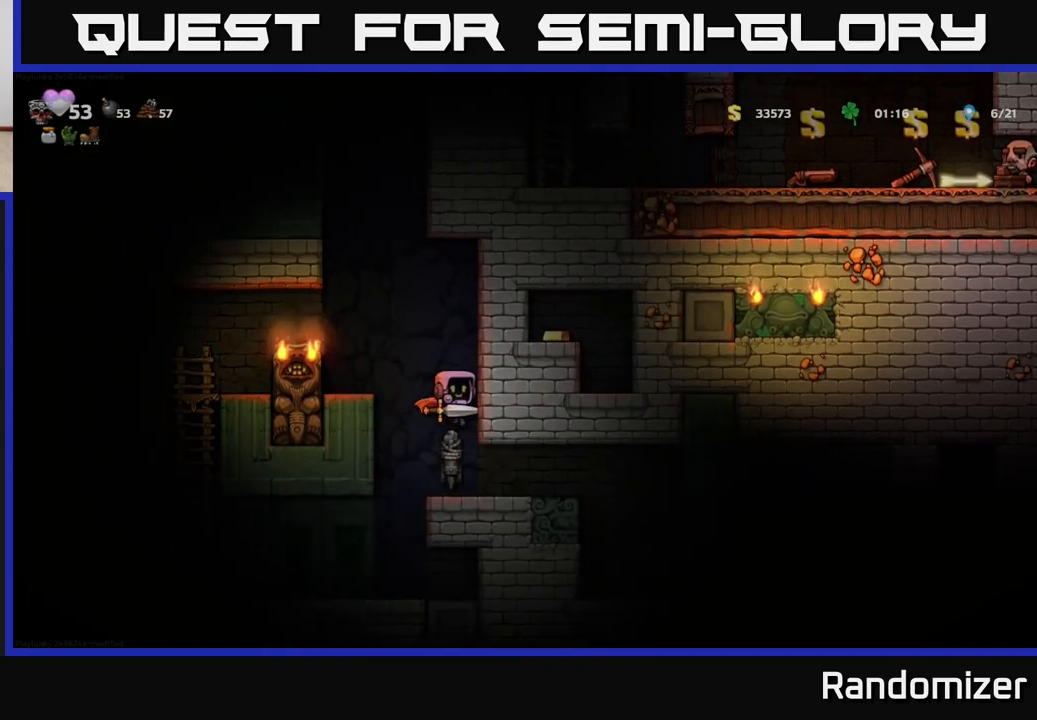
{"buttons": [], "left_stick": "center", "right_stick": "center", "events": [[183, "left_stick", "right"], [350, "left_stick", "center"]]}
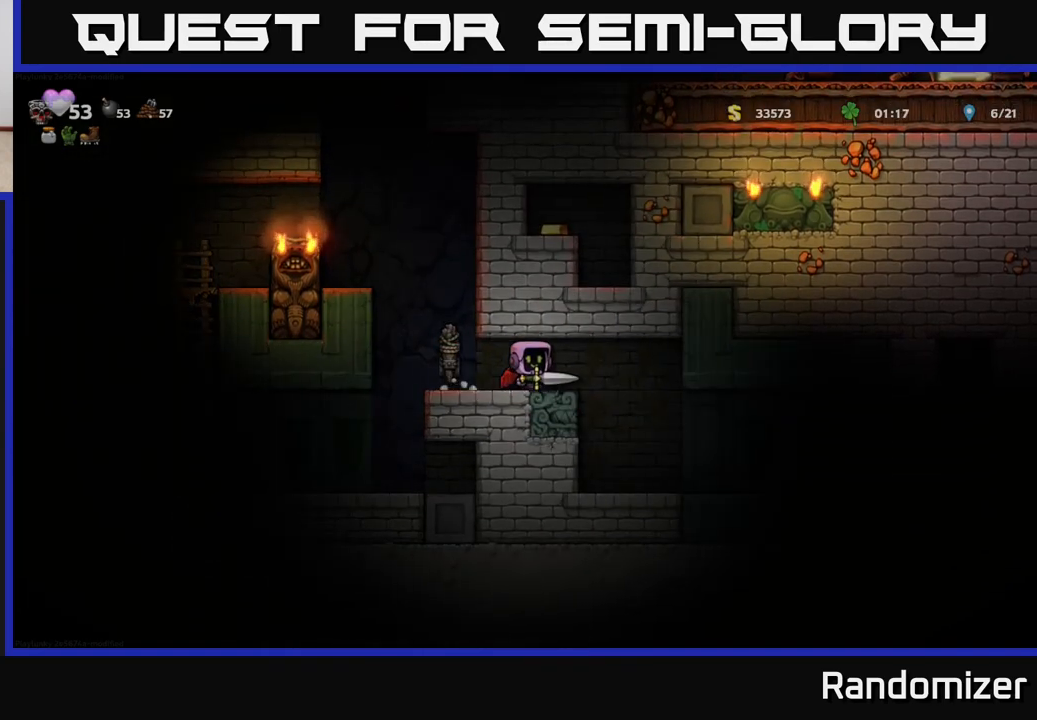
{"buttons": [], "left_stick": "center", "right_stick": "center", "events": []}
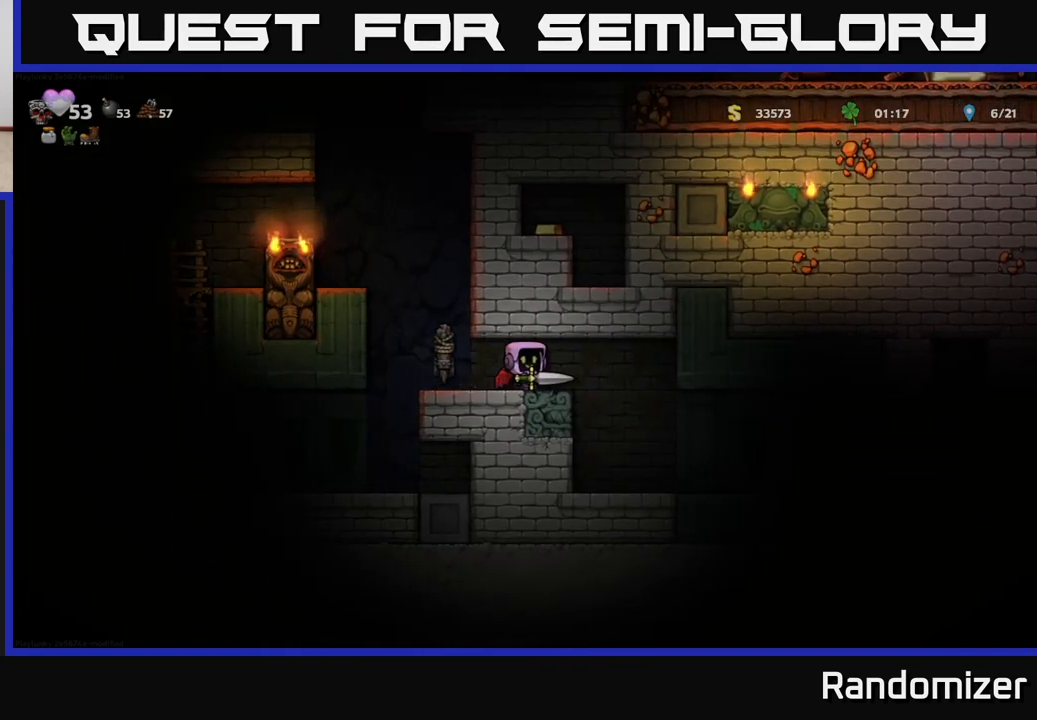
{"buttons": [], "left_stick": "center", "right_stick": "center", "events": [[83, "left_stick", "right"], [233, "left_stick", "down"], [250, "X", "down"], [300, "X", "up"], [367, "left_stick", "center"]]}
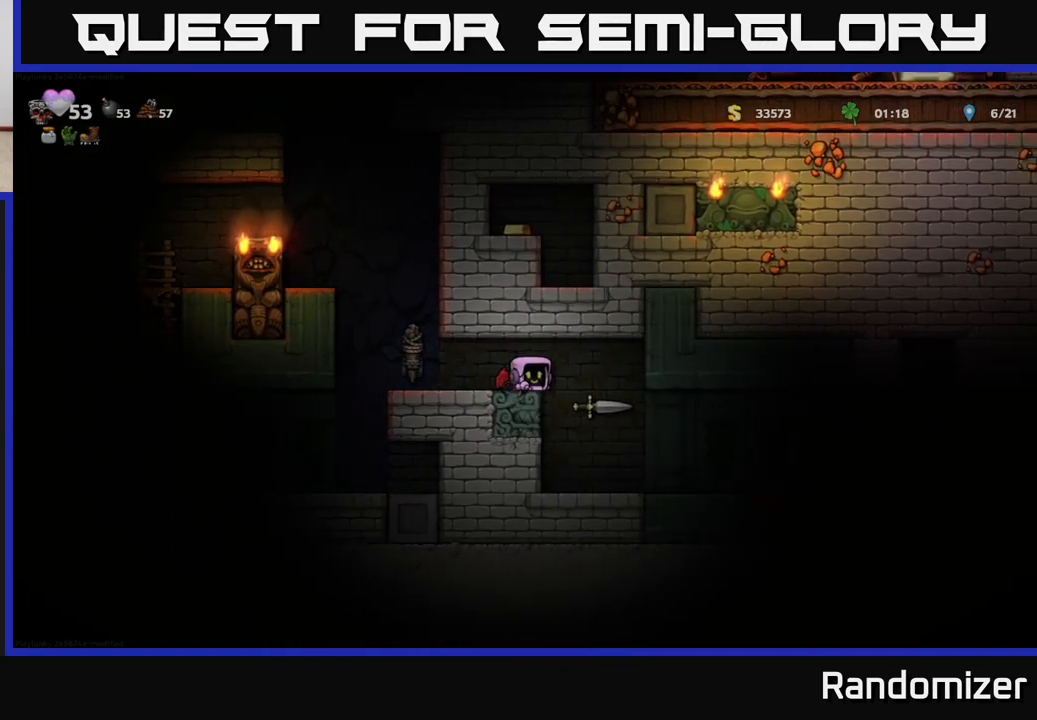
{"buttons": [], "left_stick": "right", "right_stick": "center", "events": [[367, "left_stick", "right"]]}
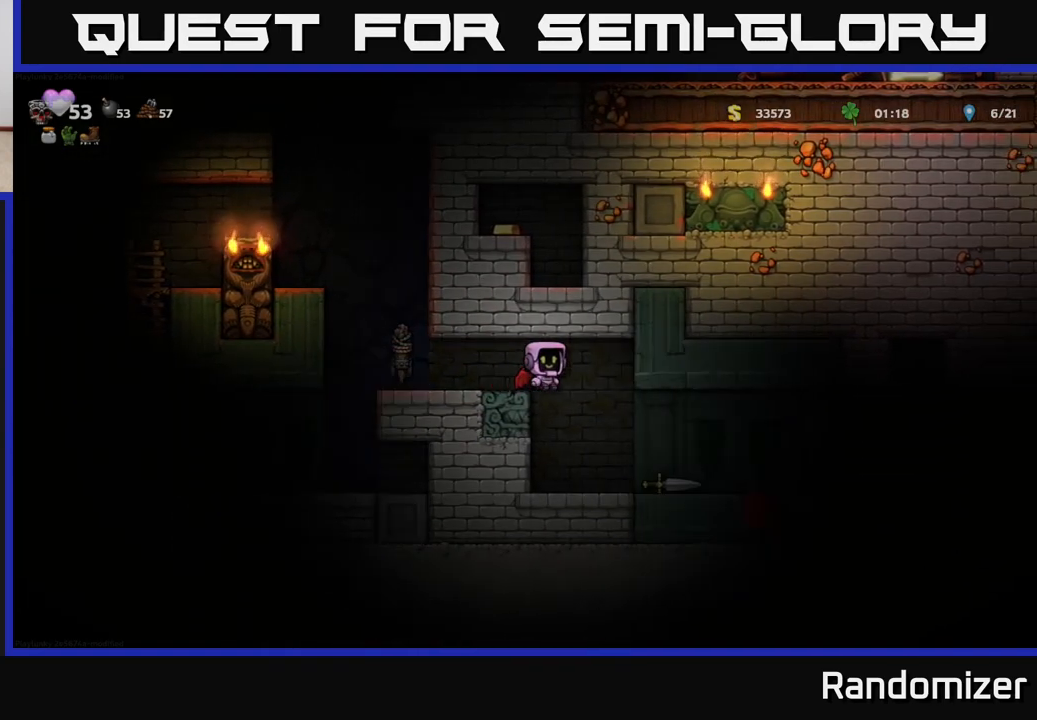
{"buttons": [], "left_stick": "down", "right_stick": "center", "events": [[117, "left_stick", "center"], [333, "left_stick", "right"], [483, "left_stick", "down"]]}
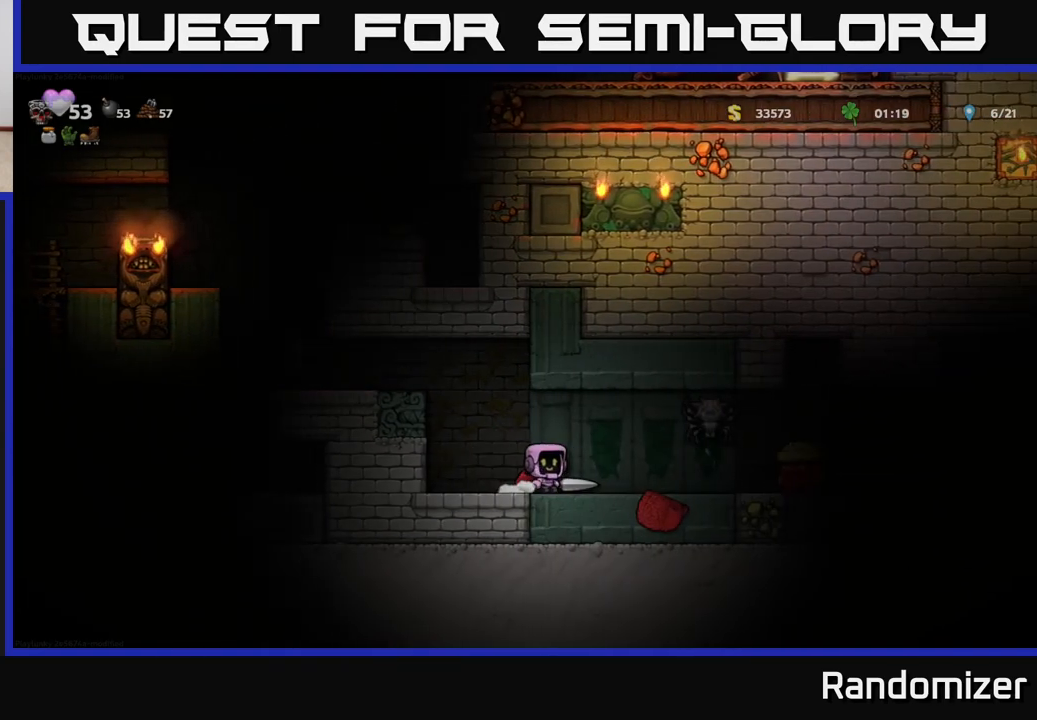
{"buttons": [], "left_stick": "center", "right_stick": "center", "events": [[50, "X", "down"], [150, "X", "up"], [167, "left_stick", "center"]]}
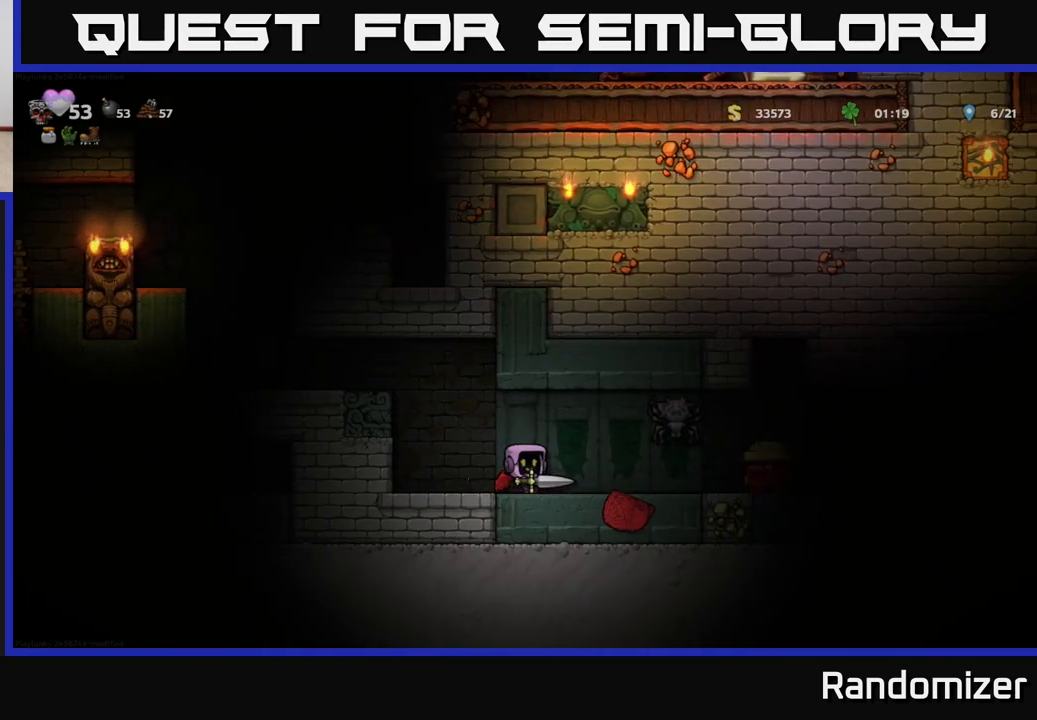
{"buttons": [], "left_stick": "center", "right_stick": "center", "events": []}
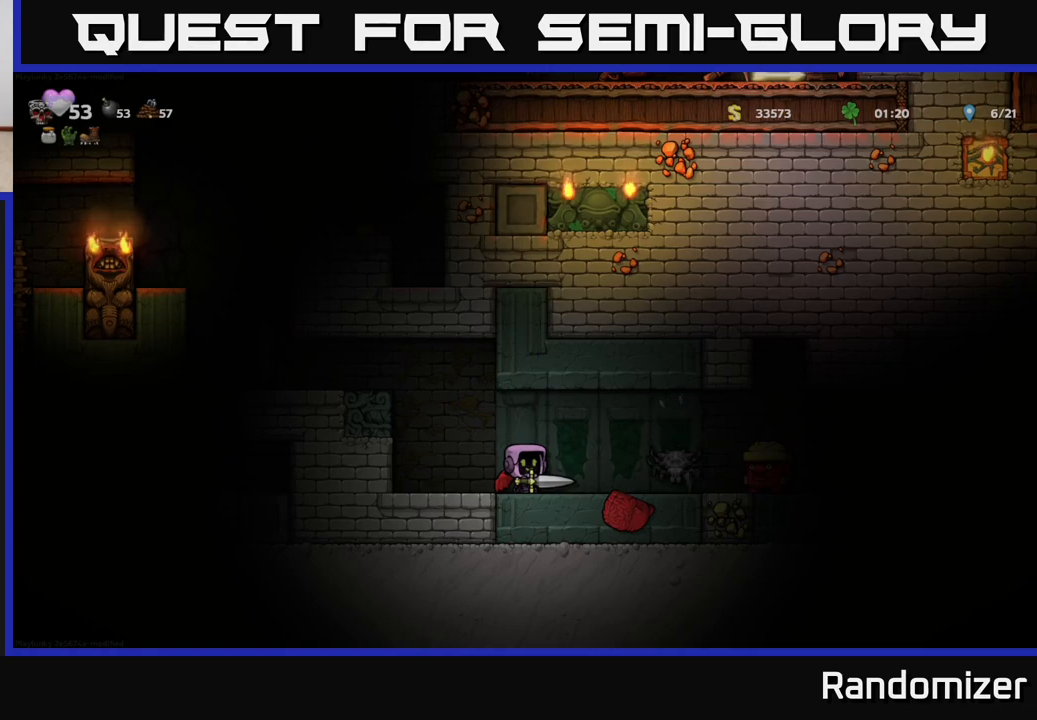
{"buttons": [], "left_stick": "left", "right_stick": "center", "events": [[83, "A", "down"], [83, "left_stick", "right"], [133, "X", "down"], [183, "A", "up"], [233, "X", "up"], [350, "left_stick", "left"]]}
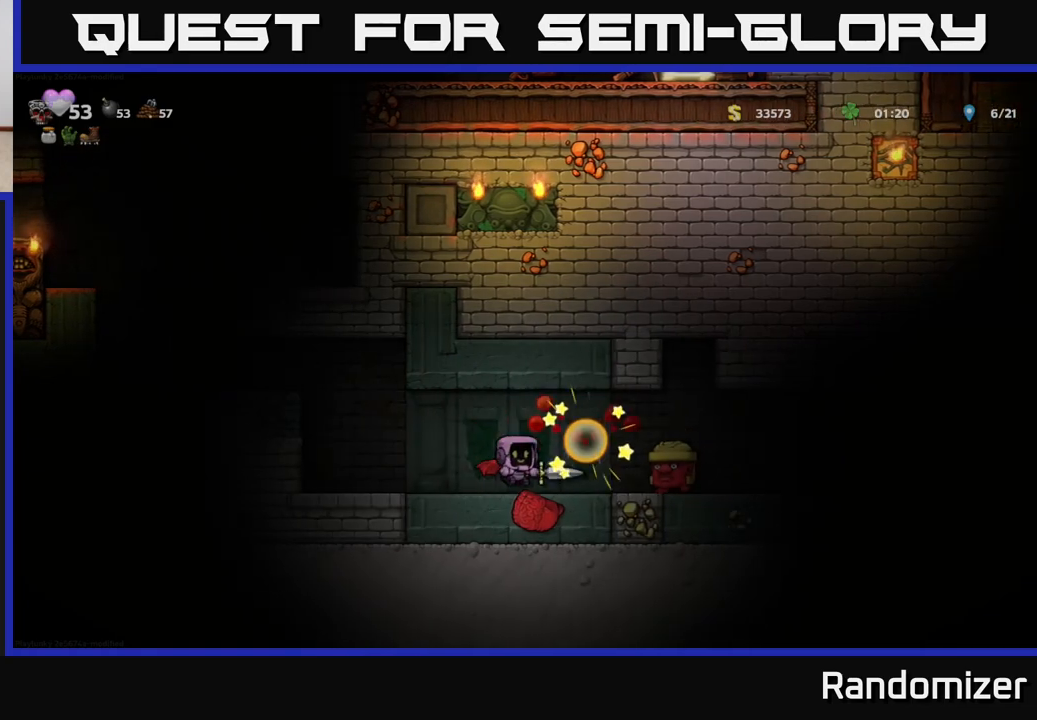
{"buttons": [], "left_stick": "center", "right_stick": "center", "events": [[83, "left_stick", "center"], [183, "left_stick", "right"], [317, "left_stick", "center"]]}
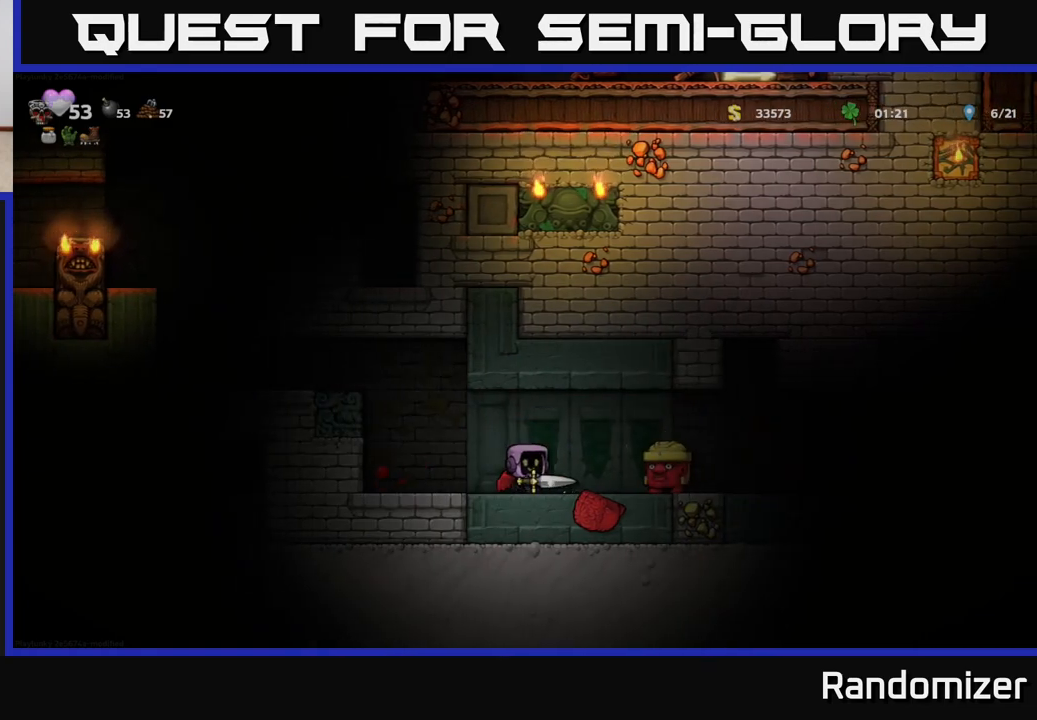
{"buttons": [], "left_stick": "up-left", "right_stick": "center", "events": [[133, "X", "down"], [133, "left_stick", "right"], [217, "X", "up"], [400, "left_stick", "up-left"]]}
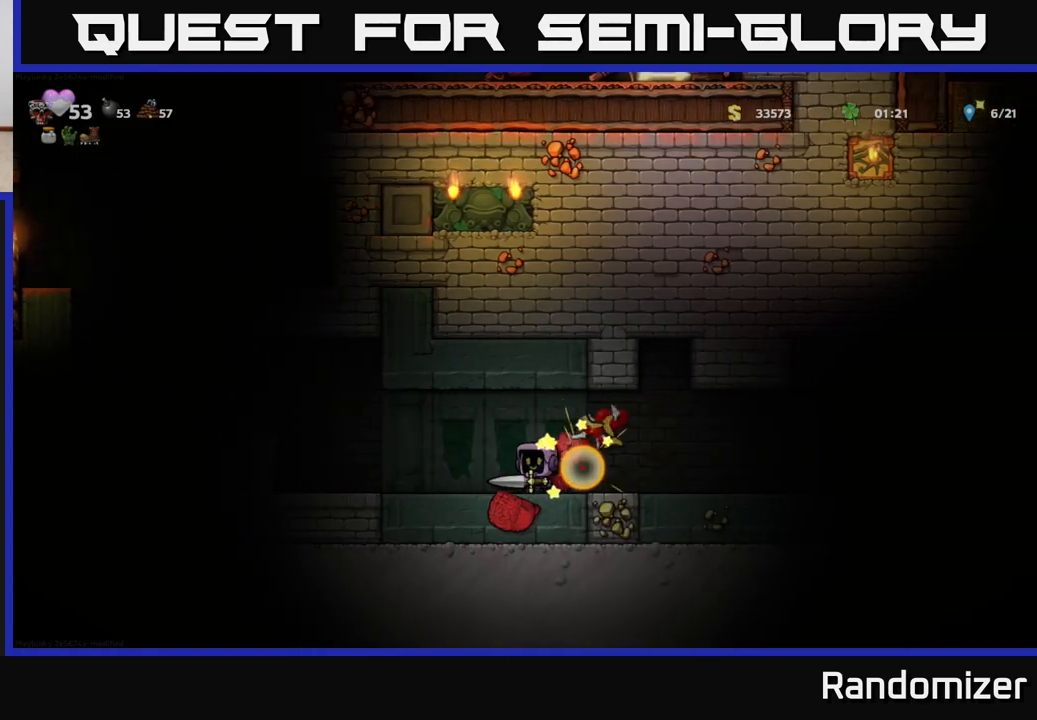
{"buttons": ["A"], "left_stick": "right", "right_stick": "center", "events": [[83, "left_stick", "center"], [267, "left_stick", "right"], [483, "A", "down"]]}
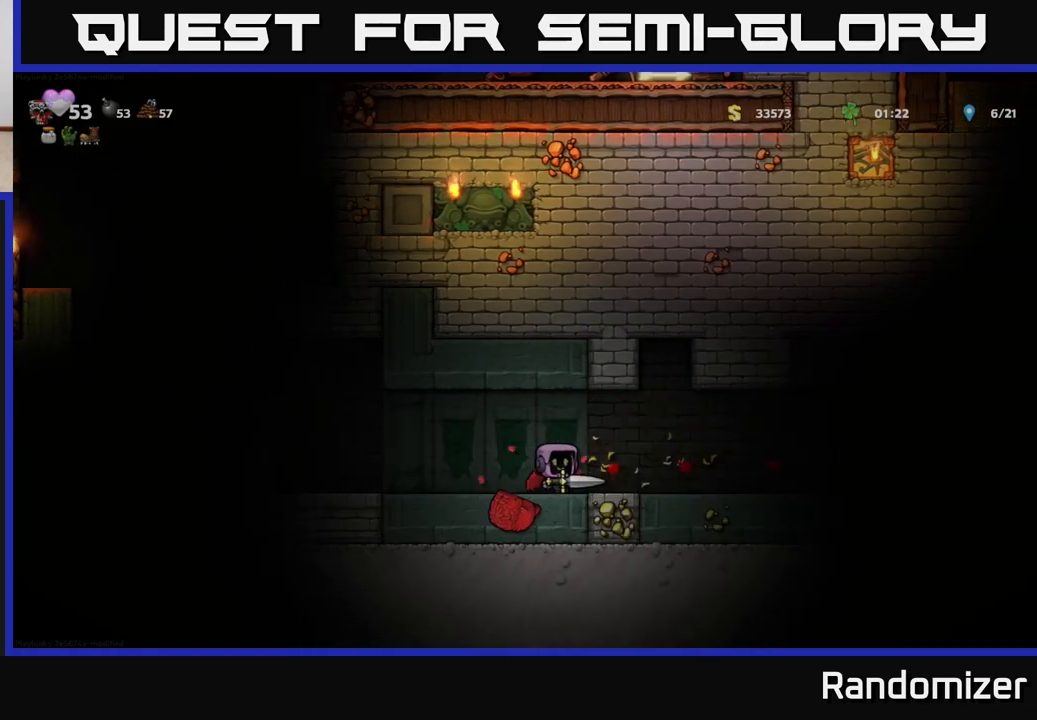
{"buttons": [], "left_stick": "right", "right_stick": "center", "events": [[50, "A", "up"], [283, "left_stick", "center"], [400, "left_stick", "right"]]}
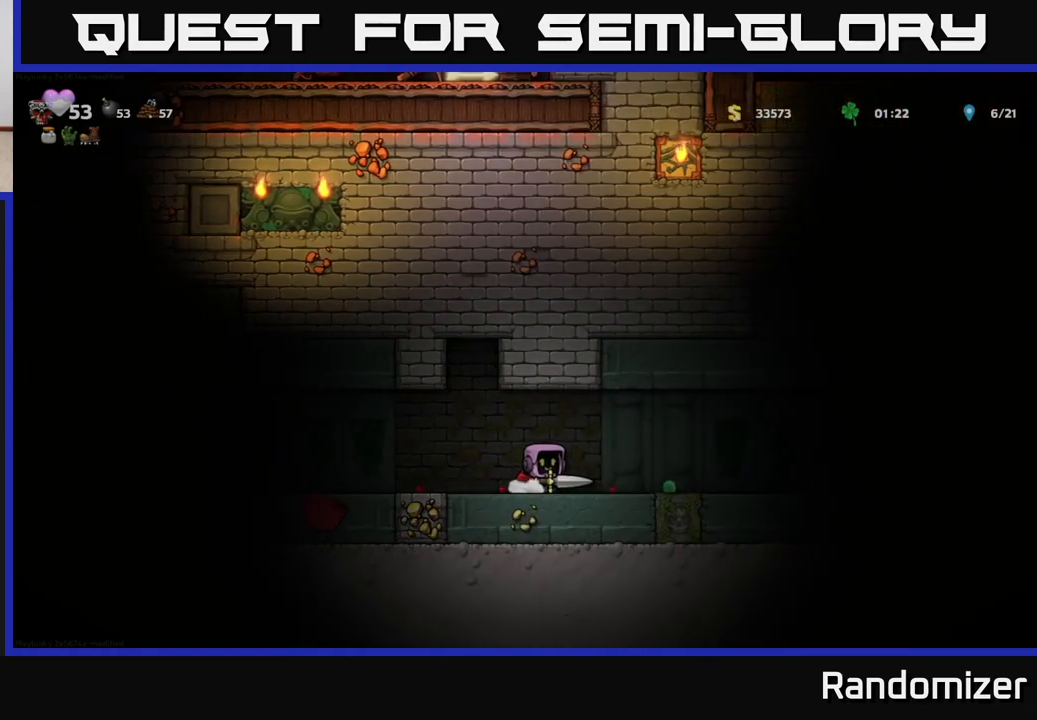
{"buttons": ["A"], "left_stick": "right", "right_stick": "center", "events": [[67, "left_stick", "center"], [417, "left_stick", "right"], [433, "A", "down"]]}
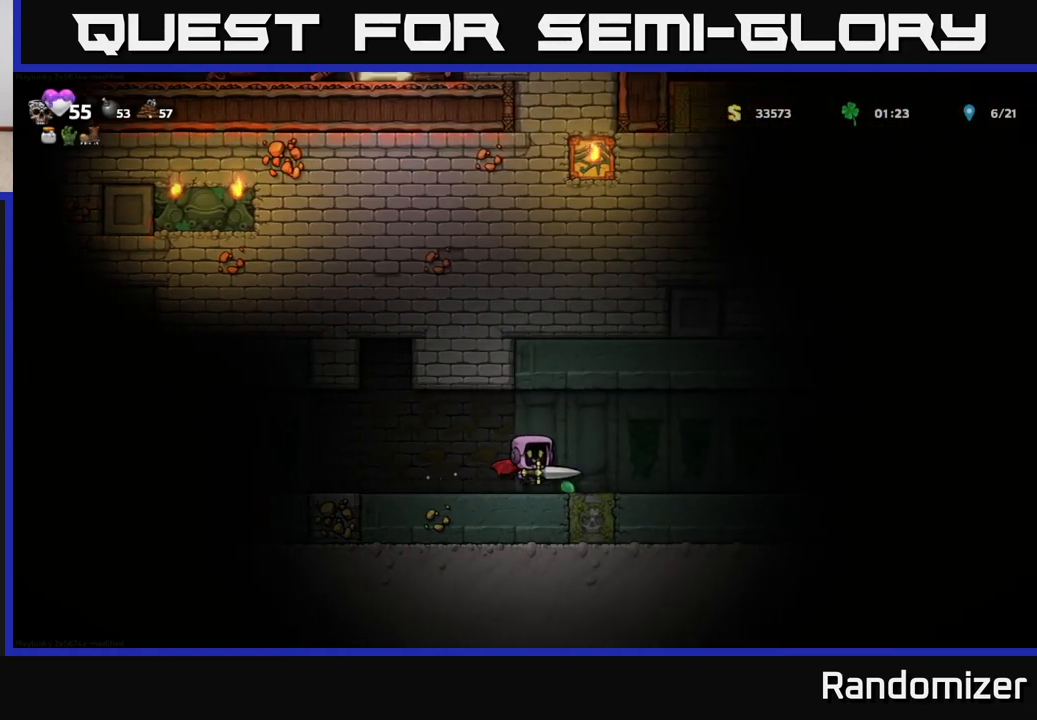
{"buttons": [], "left_stick": "center", "right_stick": "center", "events": [[17, "A", "up"], [317, "left_stick", "center"]]}
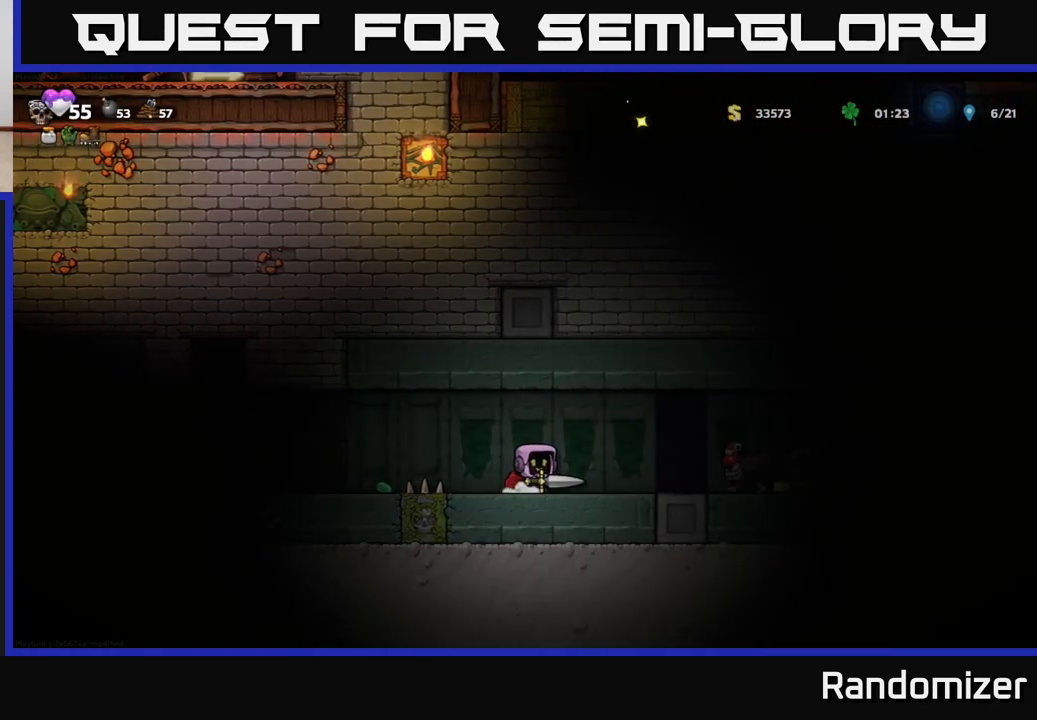
{"buttons": ["A"], "left_stick": "right", "right_stick": "center", "events": [[350, "X", "down"], [433, "left_stick", "right"], [467, "A", "down"], [483, "X", "up"]]}
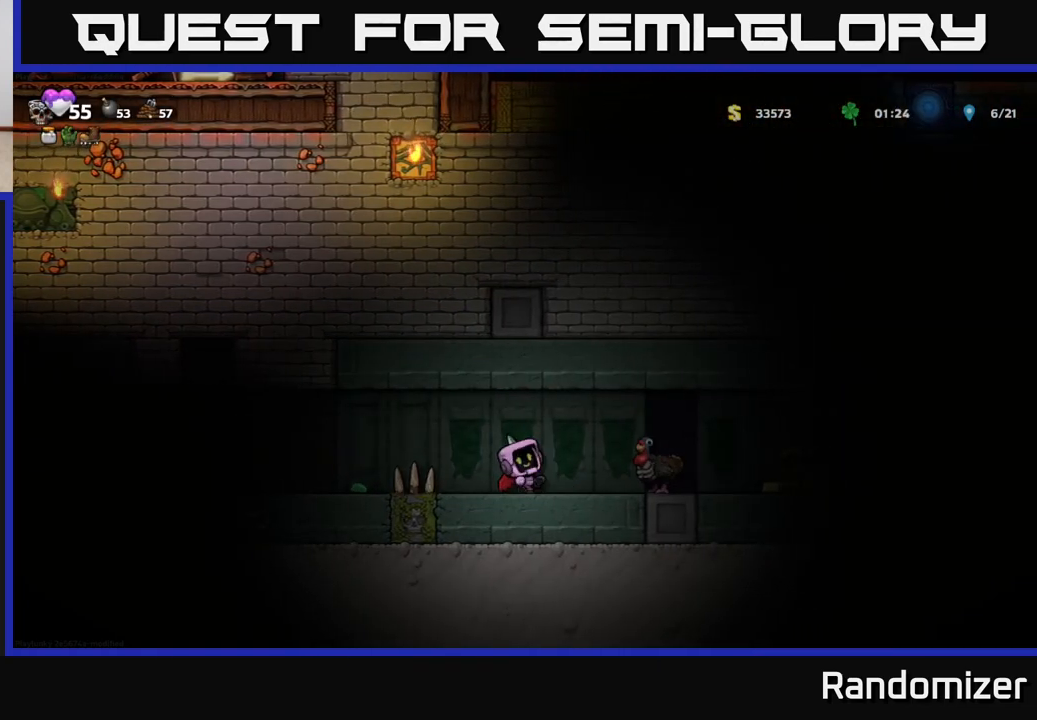
{"buttons": [], "left_stick": "center", "right_stick": "center", "events": [[33, "A", "up"], [83, "left_stick", "left"], [250, "left_stick", "center"]]}
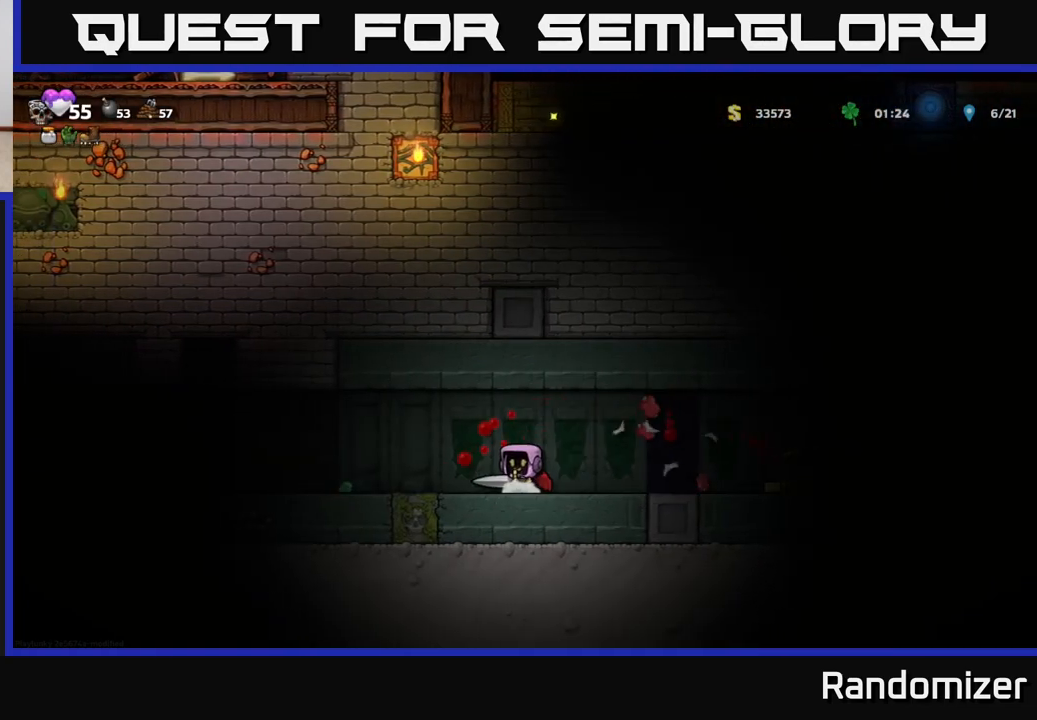
{"buttons": [], "left_stick": "right", "right_stick": "center", "events": [[117, "left_stick", "right"]]}
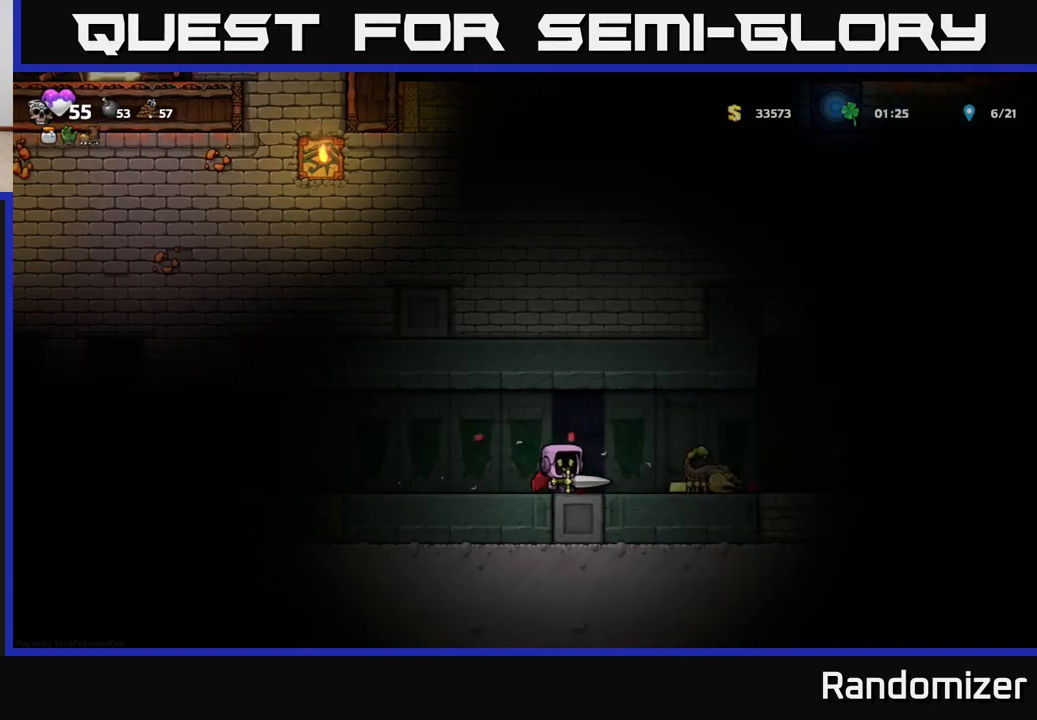
{"buttons": [], "left_stick": "center", "right_stick": "center", "events": [[33, "left_stick", "left"], [383, "left_stick", "center"]]}
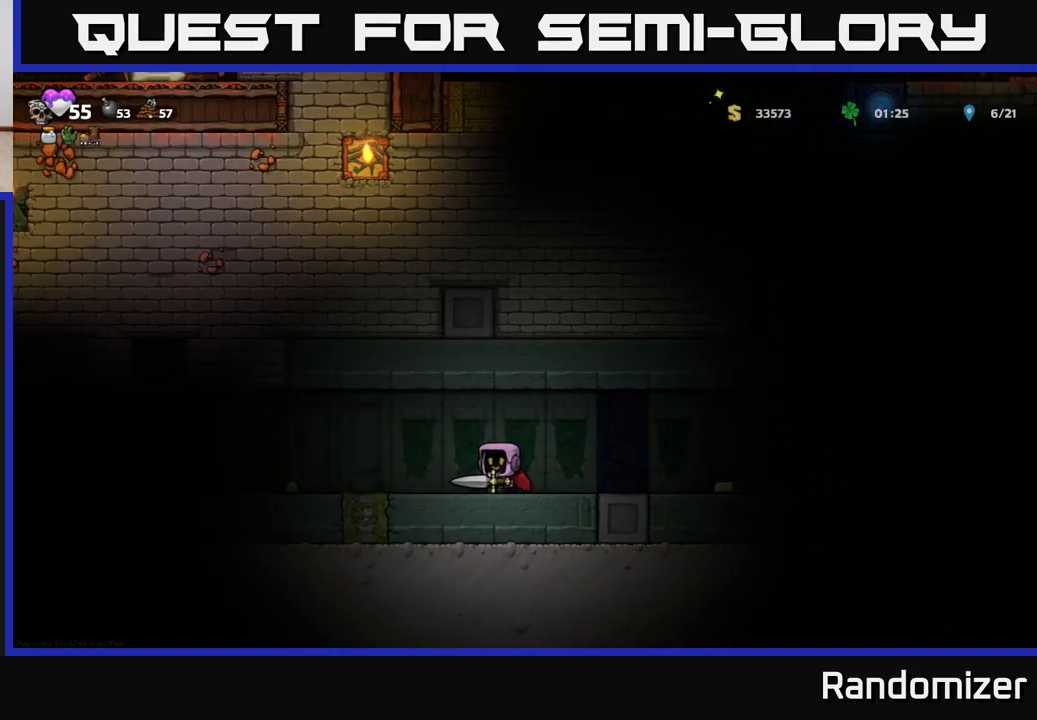
{"buttons": [], "left_stick": "center", "right_stick": "center", "events": [[50, "left_stick", "right"], [383, "left_stick", "center"]]}
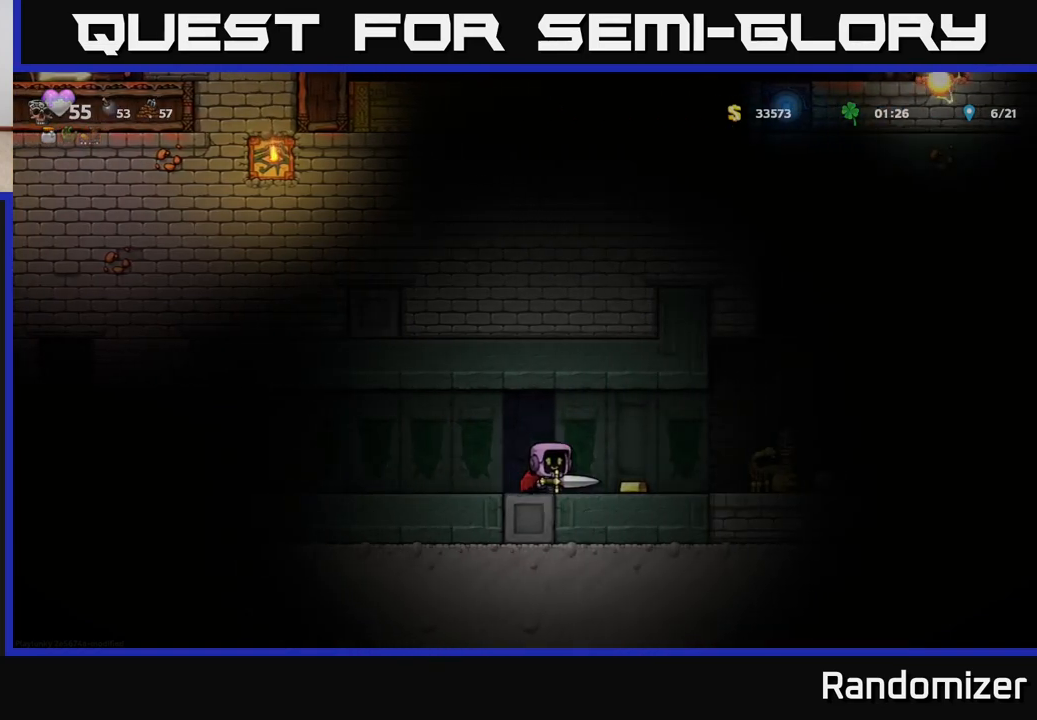
{"buttons": [], "left_stick": "left", "right_stick": "center", "events": [[100, "left_stick", "right"], [367, "left_stick", "left"]]}
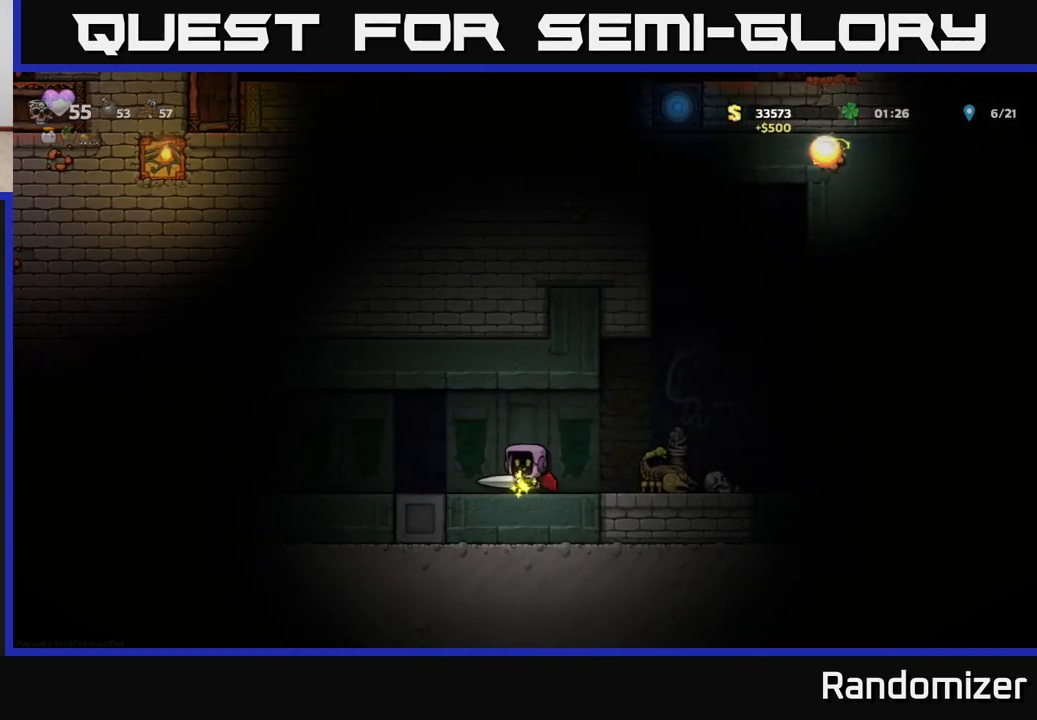
{"buttons": [], "left_stick": "right", "right_stick": "center", "events": [[100, "left_stick", "right"], [217, "A", "down"], [317, "A", "up"], [317, "X", "down"], [333, "X", "up"], [400, "X", "down"], [467, "X", "up"]]}
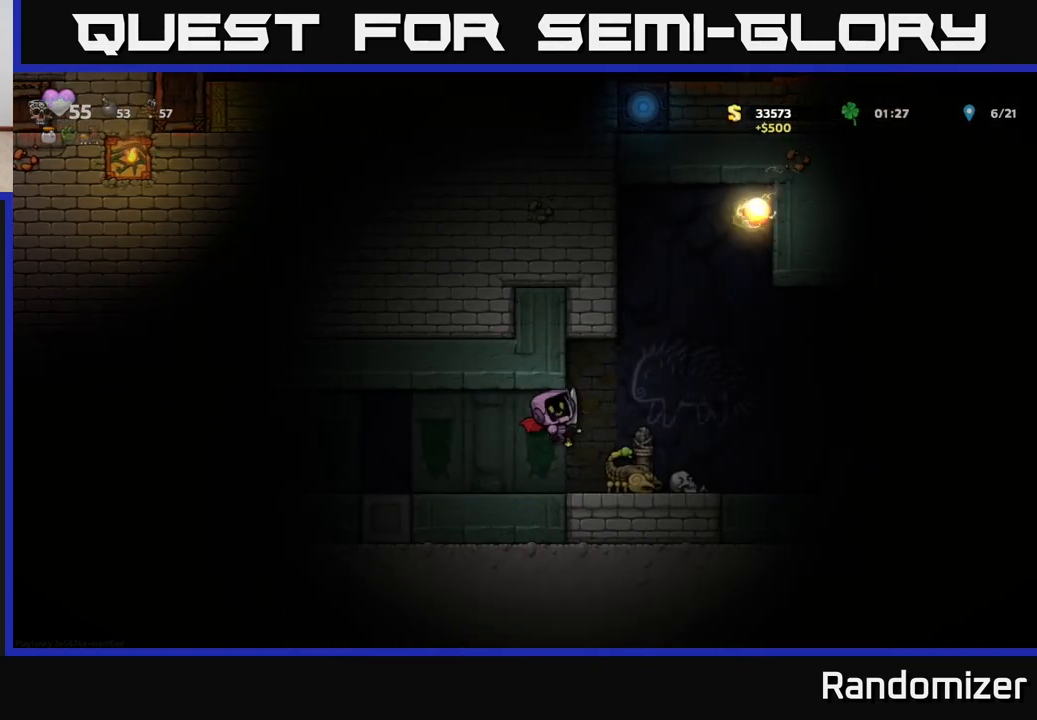
{"buttons": [], "left_stick": "center", "right_stick": "center", "events": [[83, "left_stick", "left"], [233, "left_stick", "center"]]}
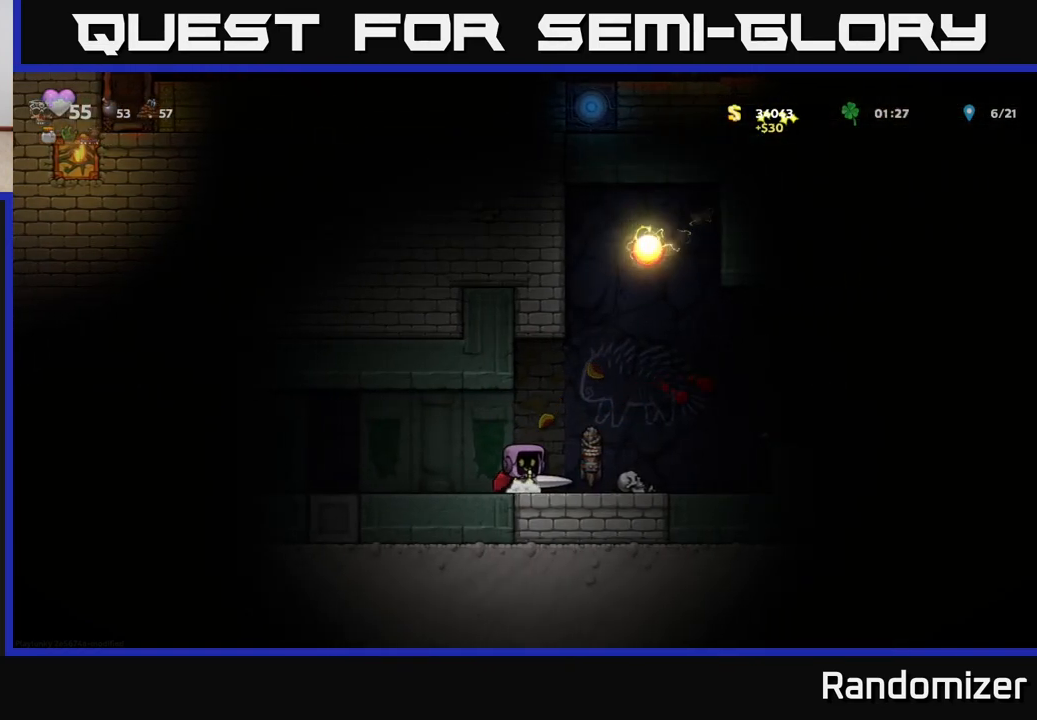
{"buttons": [], "left_stick": "right", "right_stick": "center", "events": [[17, "left_stick", "right"]]}
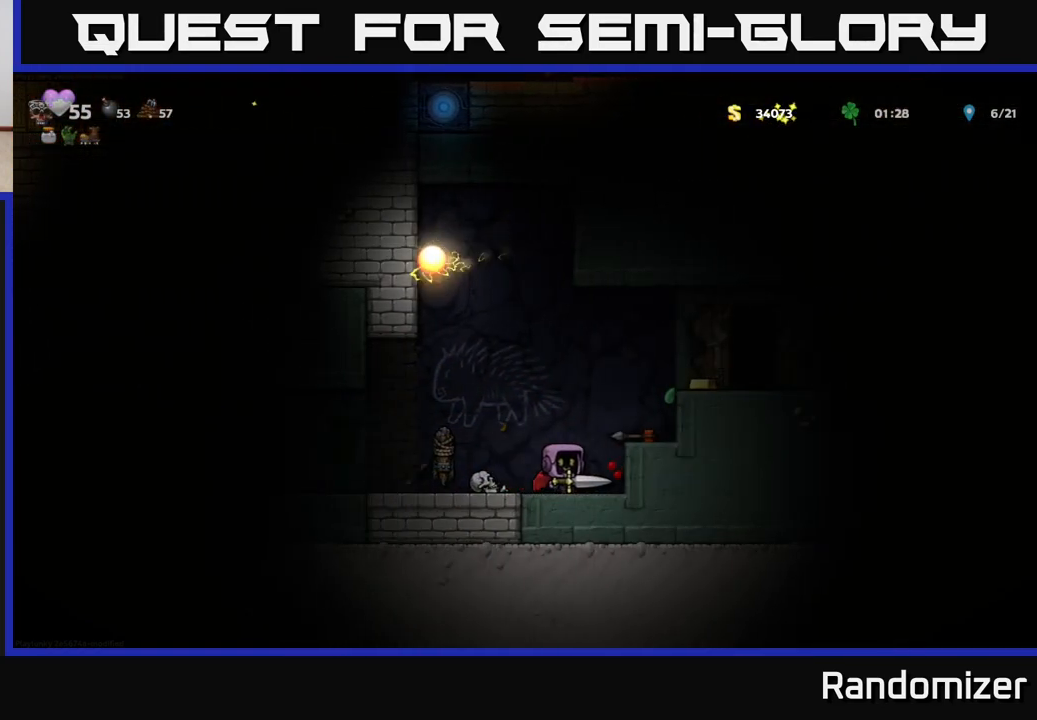
{"buttons": [], "left_stick": "center", "right_stick": "center", "events": [[217, "left_stick", "center"]]}
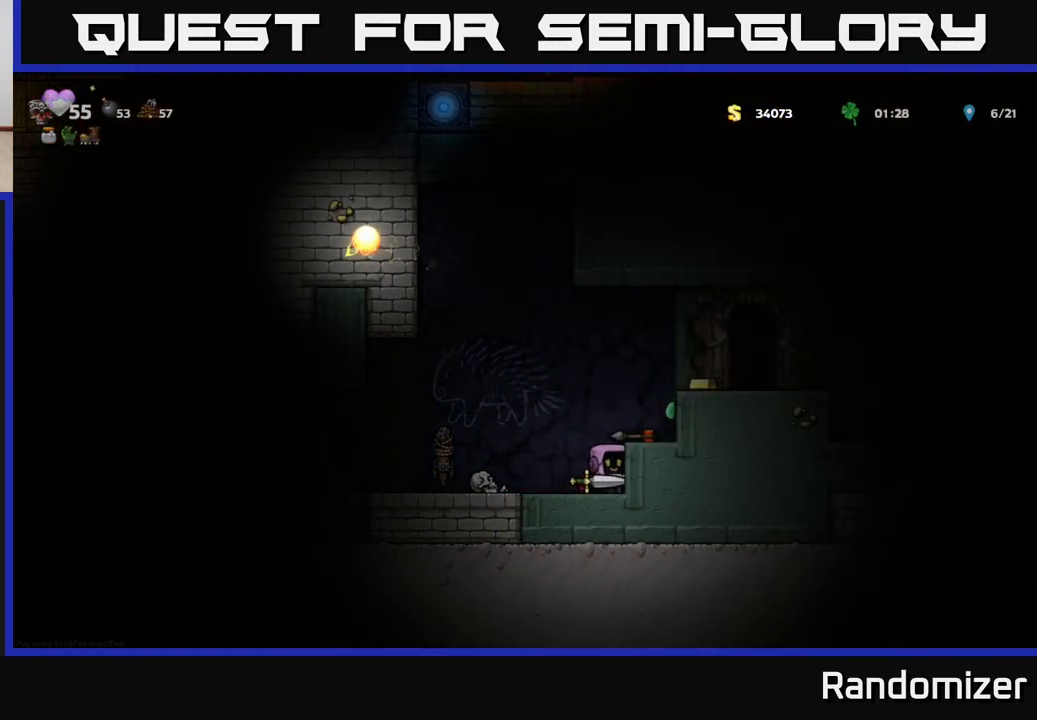
{"buttons": [], "left_stick": "center", "right_stick": "center", "events": [[50, "A", "down"], [167, "X", "down"], [217, "A", "up"], [267, "X", "up"], [283, "left_stick", "right"], [433, "left_stick", "center"]]}
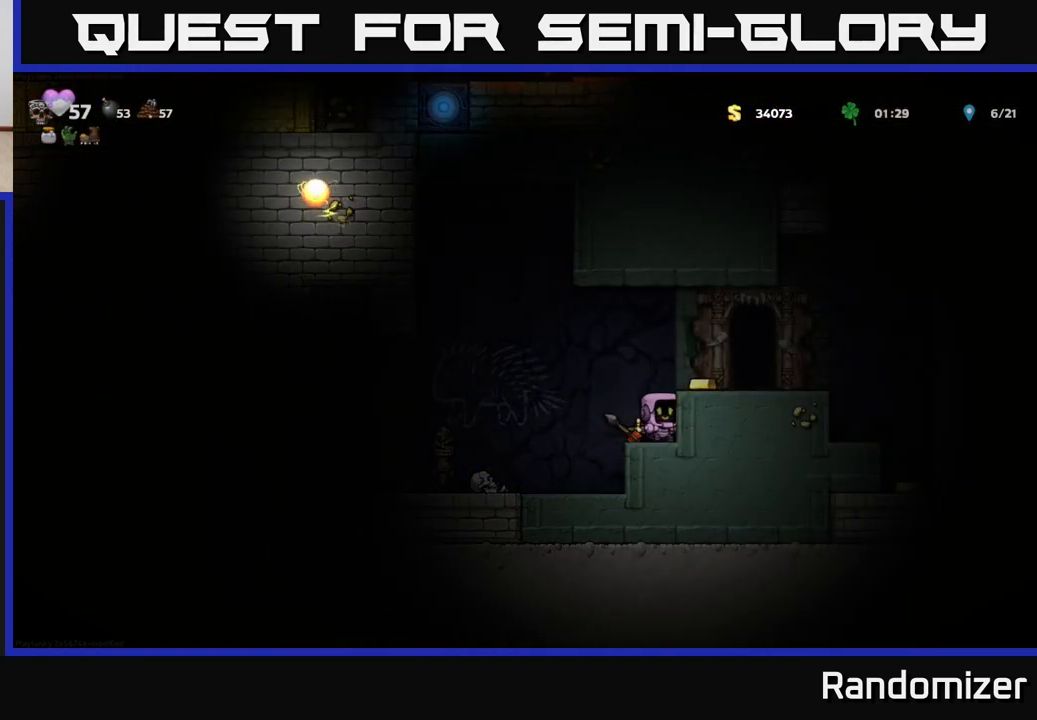
{"buttons": ["A"], "left_stick": "right", "right_stick": "center", "events": [[433, "A", "down"], [433, "left_stick", "right"]]}
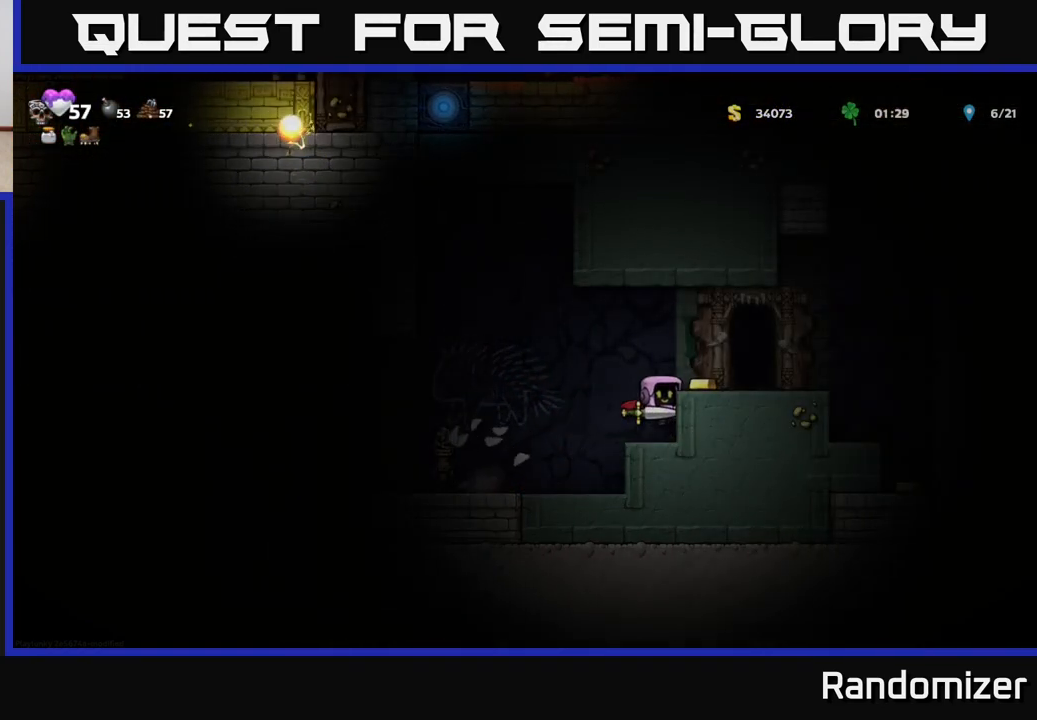
{"buttons": [], "left_stick": "right", "right_stick": "center", "events": [[83, "A", "up"], [200, "left_stick", "center"], [367, "left_stick", "right"]]}
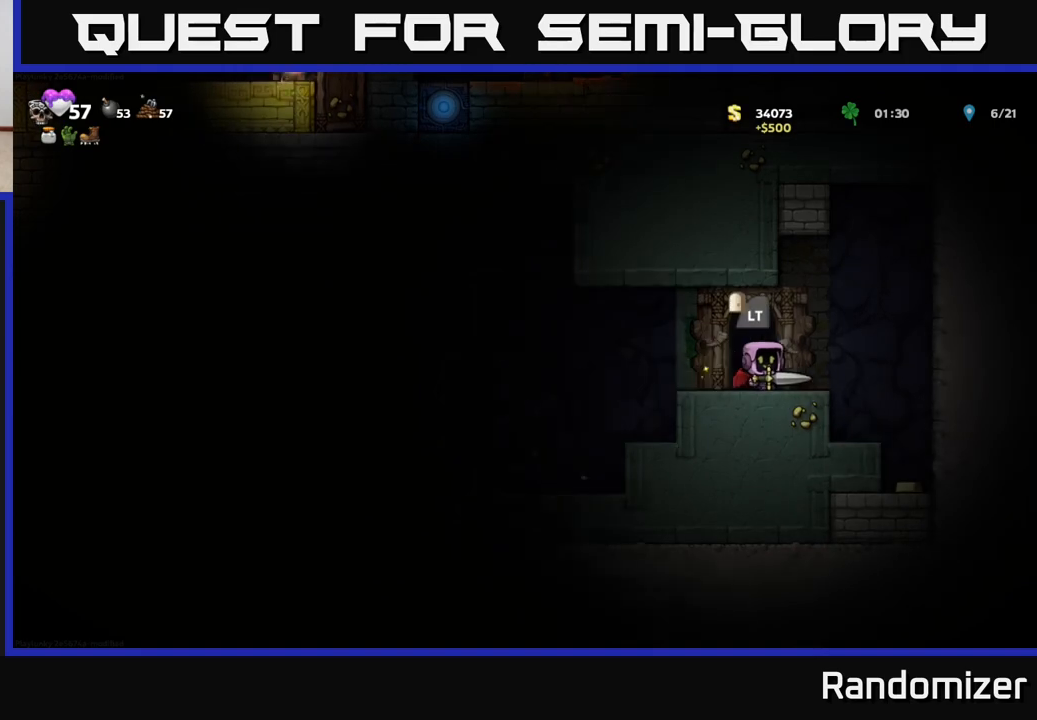
{"buttons": [], "left_stick": "center", "right_stick": "center", "events": [[350, "left_stick", "center"]]}